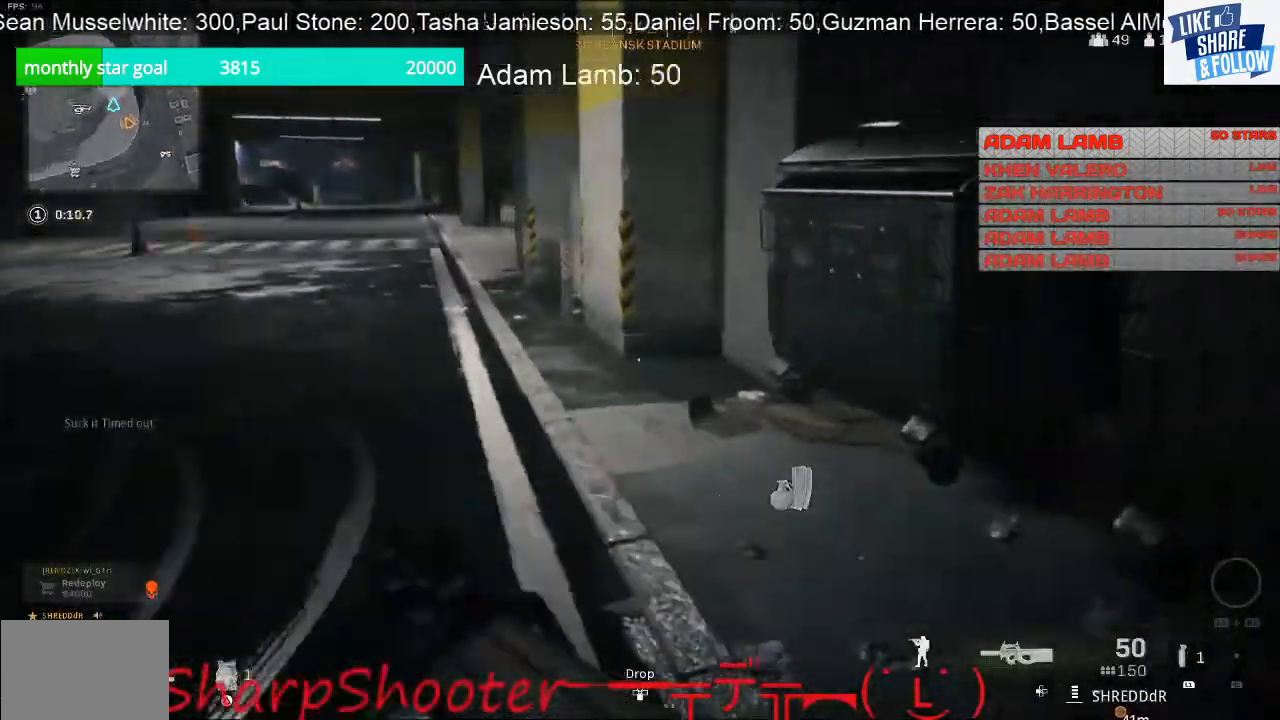
Gameplay with a controller (PlayStation layout); each line is a JSON object with the inputs held at the frame after it. "events" lists button and stick changes between this image and that frame as [ms after this image, input, new state], when the widget could be followed in between. Not read: L3.
{"buttons": [], "left_stick": "down", "right_stick": "center", "events": [[167, "right_stick", "center"], [200, "left_stick", "down-left"], [233, "CROSS", "down"], [400, "CROSS", "up"], [467, "left_stick", "down"]]}
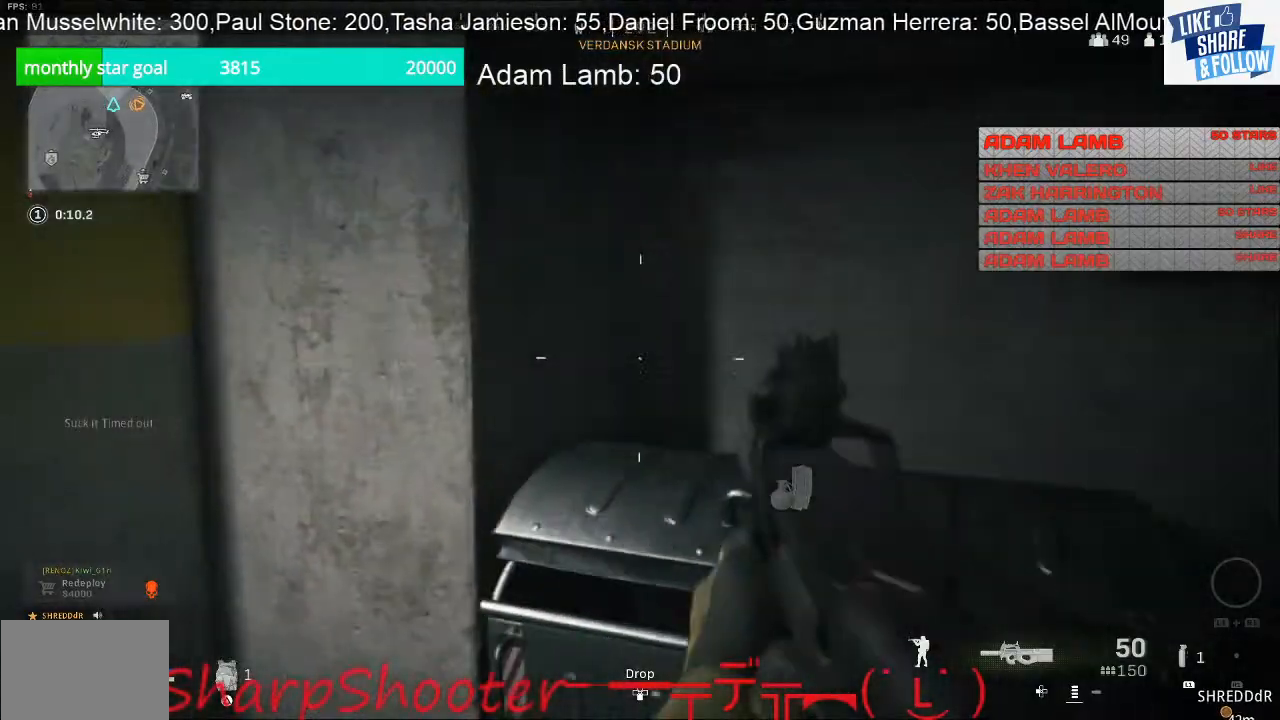
{"buttons": [], "left_stick": "right", "right_stick": "center", "events": [[100, "right_stick", "right"], [200, "left_stick", "down-right"], [400, "right_stick", "center"], [467, "left_stick", "right"]]}
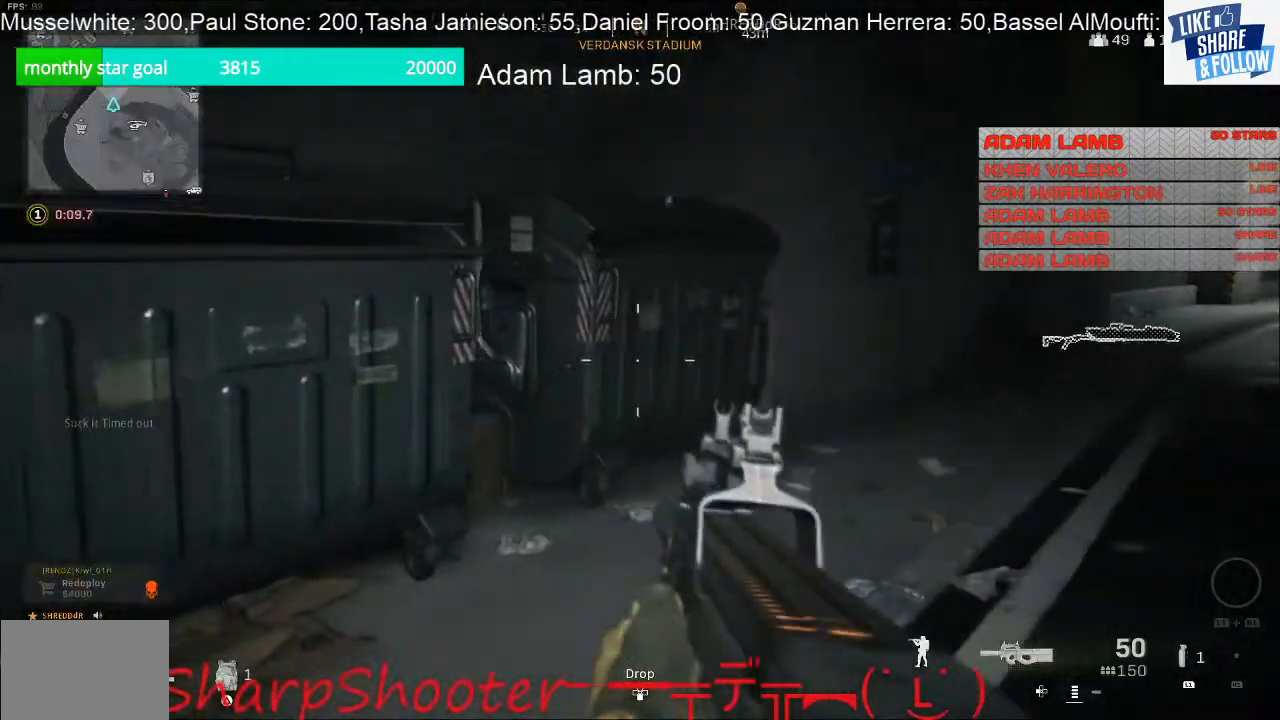
{"buttons": [], "left_stick": "up-right", "right_stick": "right", "events": [[67, "CROSS", "down"], [233, "CROSS", "up"], [433, "left_stick", "up-right"], [467, "right_stick", "right"]]}
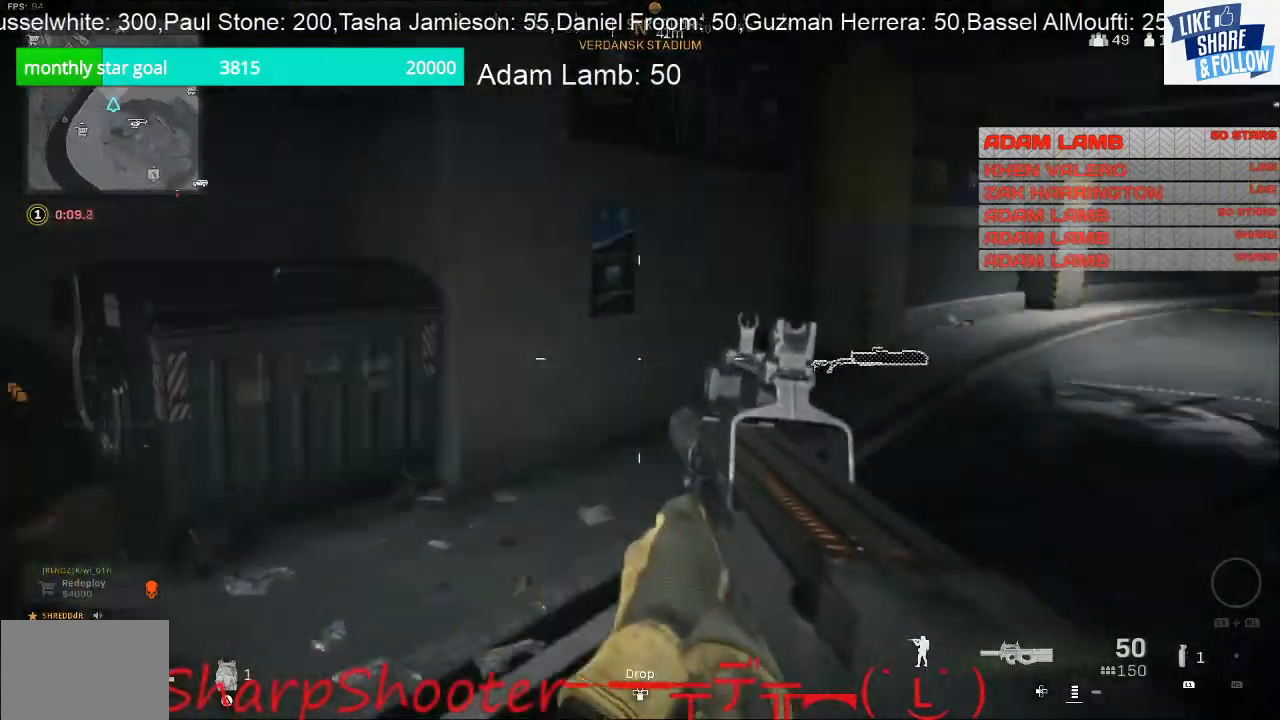
{"buttons": [], "left_stick": "up", "right_stick": "center", "events": [[67, "left_stick", "up"], [233, "right_stick", "center"]]}
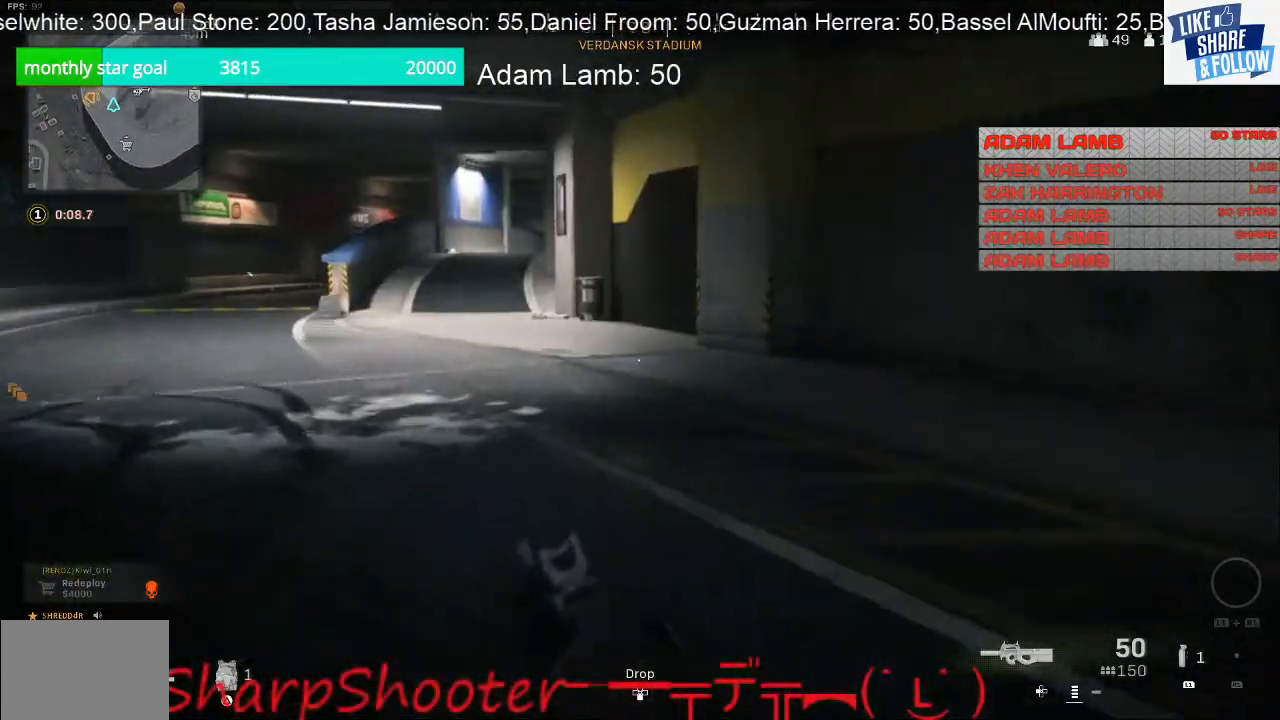
{"buttons": [], "left_stick": "up", "right_stick": "left", "events": [[433, "right_stick", "left"]]}
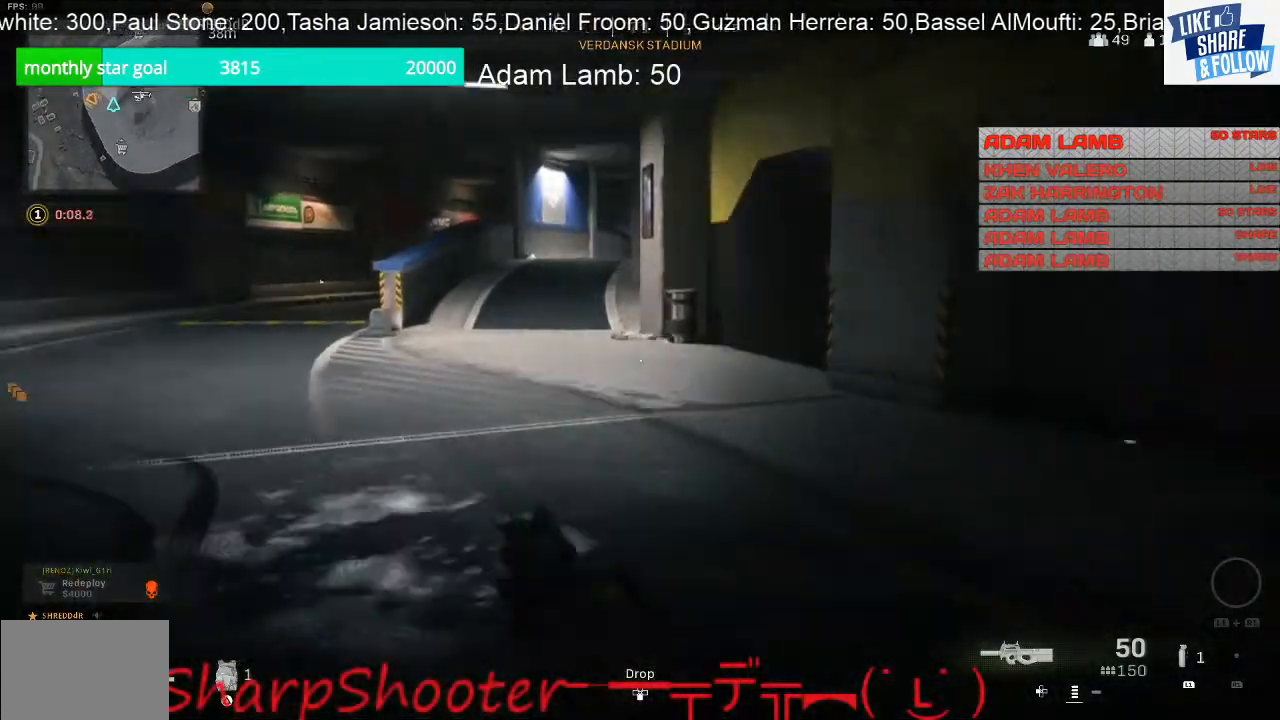
{"buttons": [], "left_stick": "up", "right_stick": "center", "events": [[100, "right_stick", "center"]]}
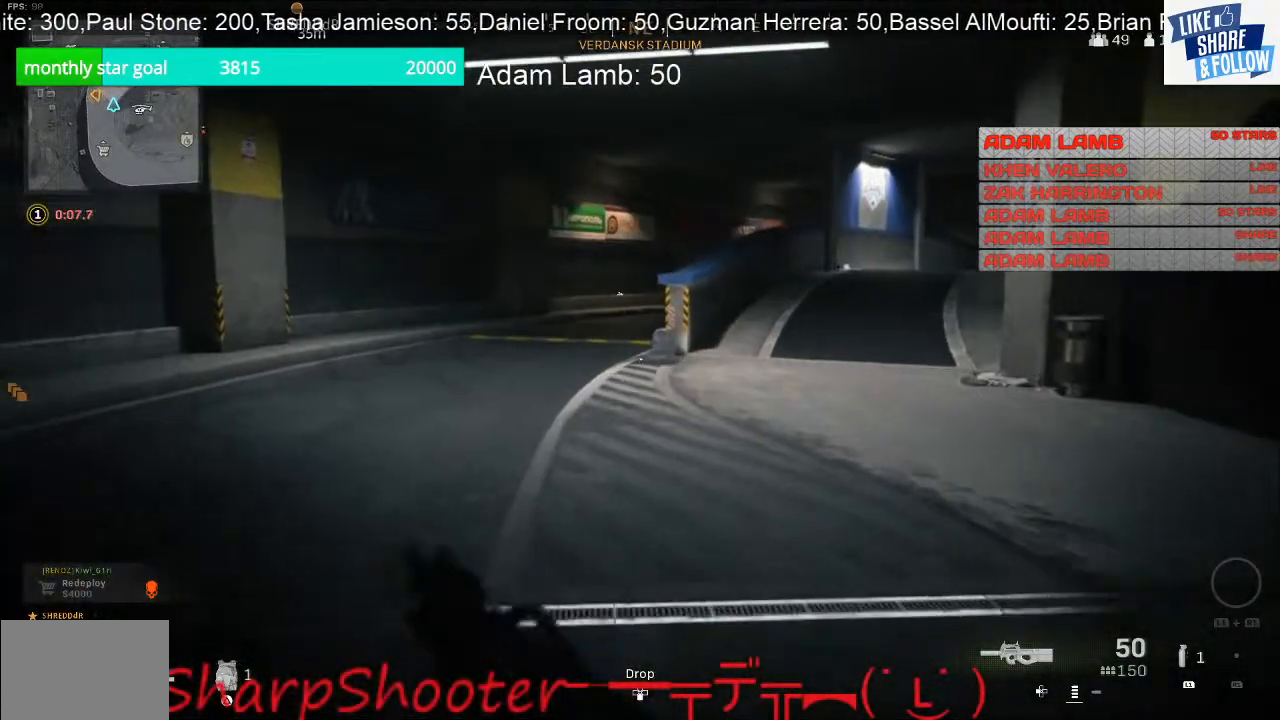
{"buttons": [], "left_stick": "up", "right_stick": "center", "events": []}
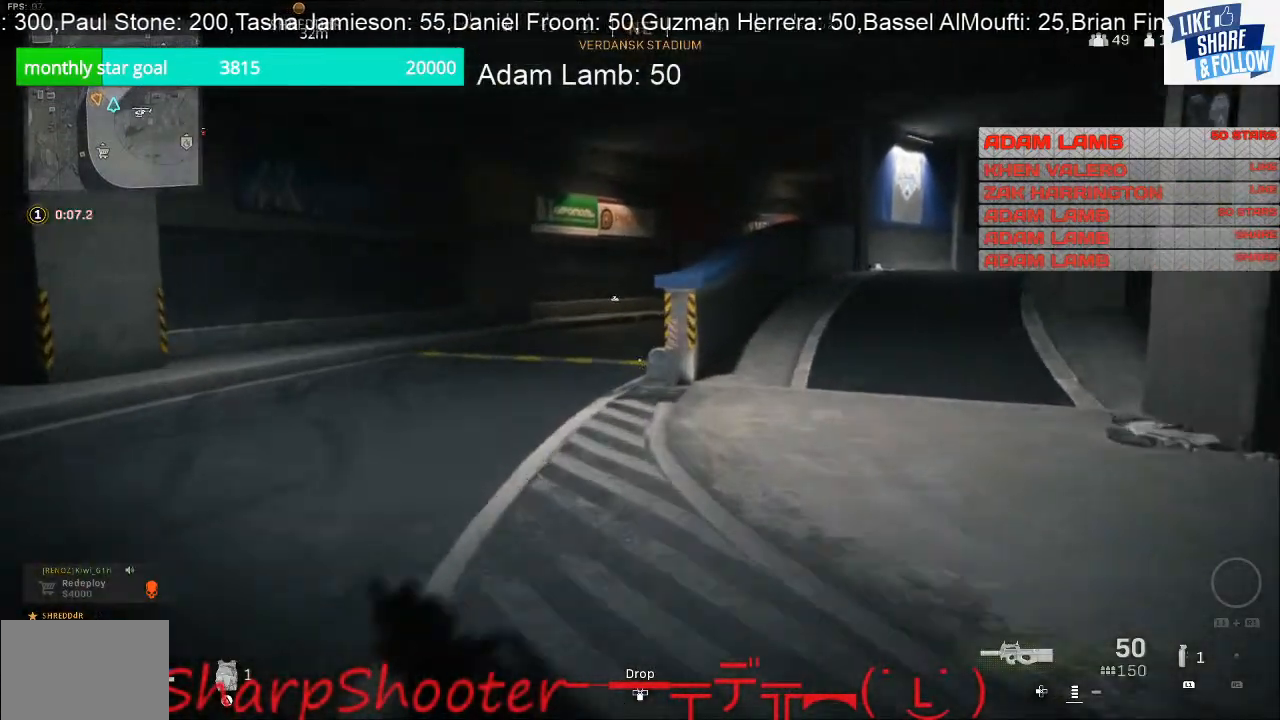
{"buttons": [], "left_stick": "up", "right_stick": "center", "events": []}
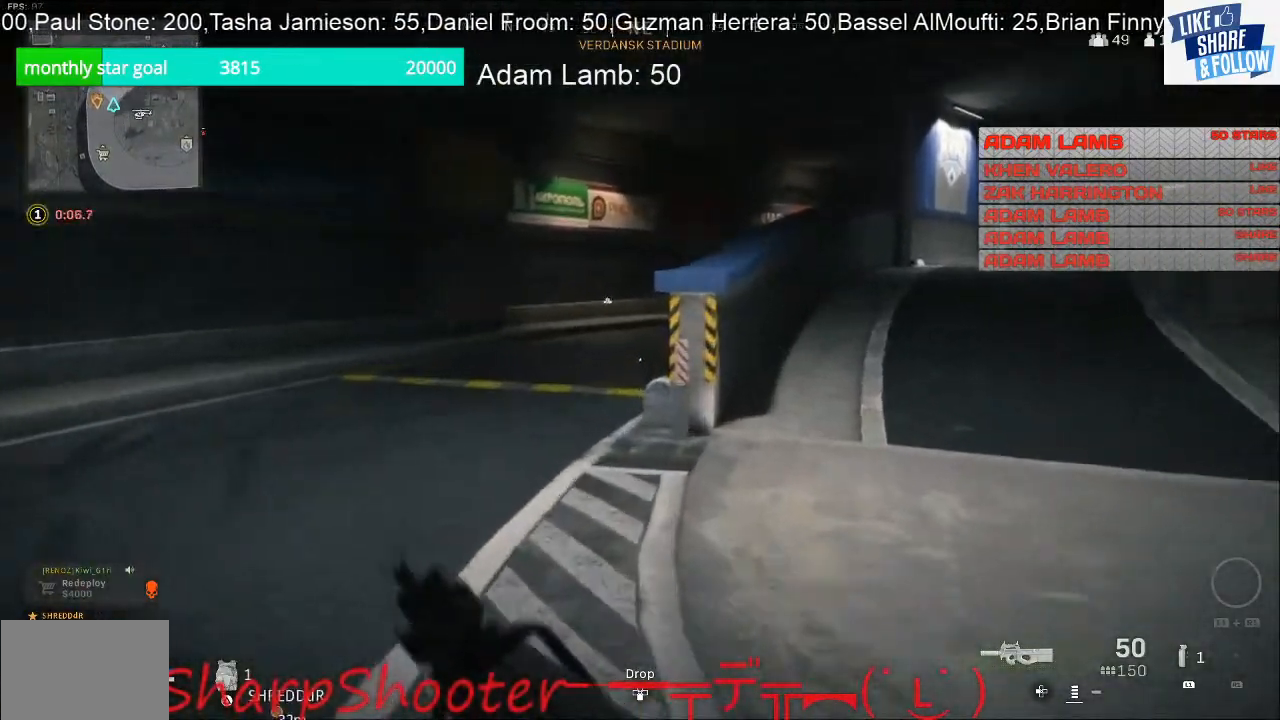
{"buttons": [], "left_stick": "left", "right_stick": "center", "events": [[133, "right_stick", "right"], [200, "left_stick", "left"], [333, "right_stick", "center"]]}
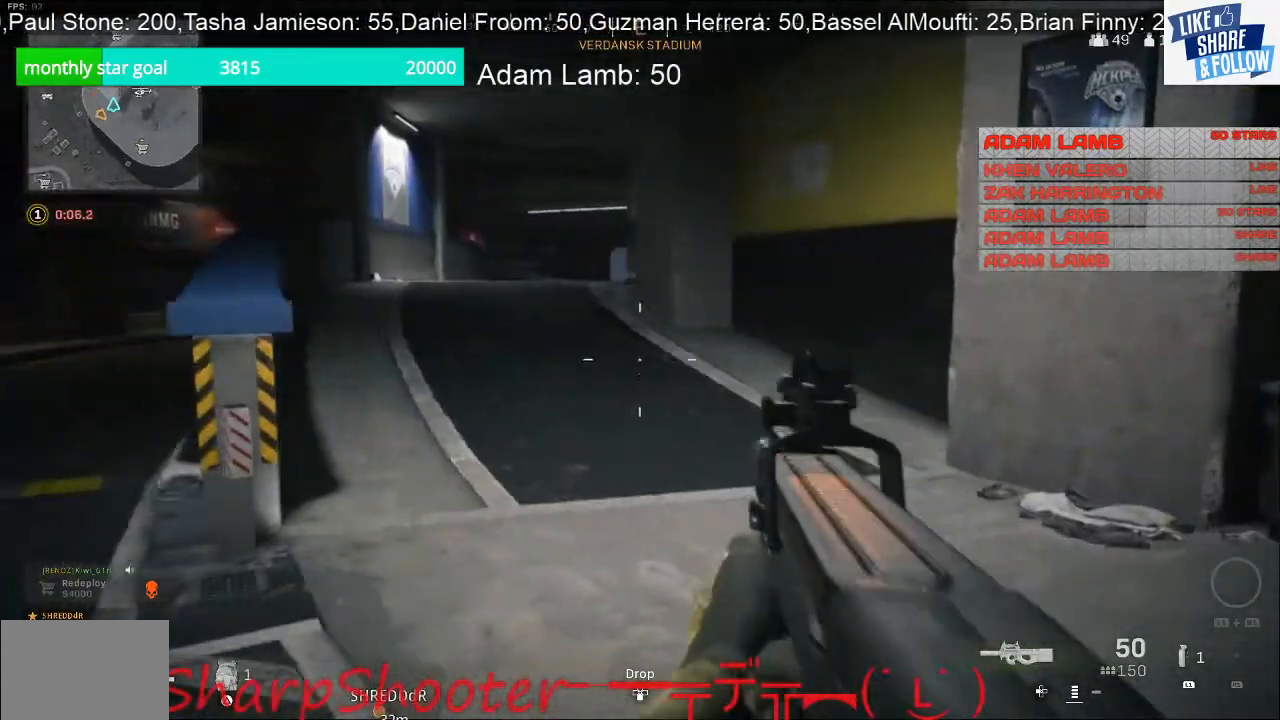
{"buttons": [], "left_stick": "up-left", "right_stick": "center", "events": [[467, "left_stick", "up-left"]]}
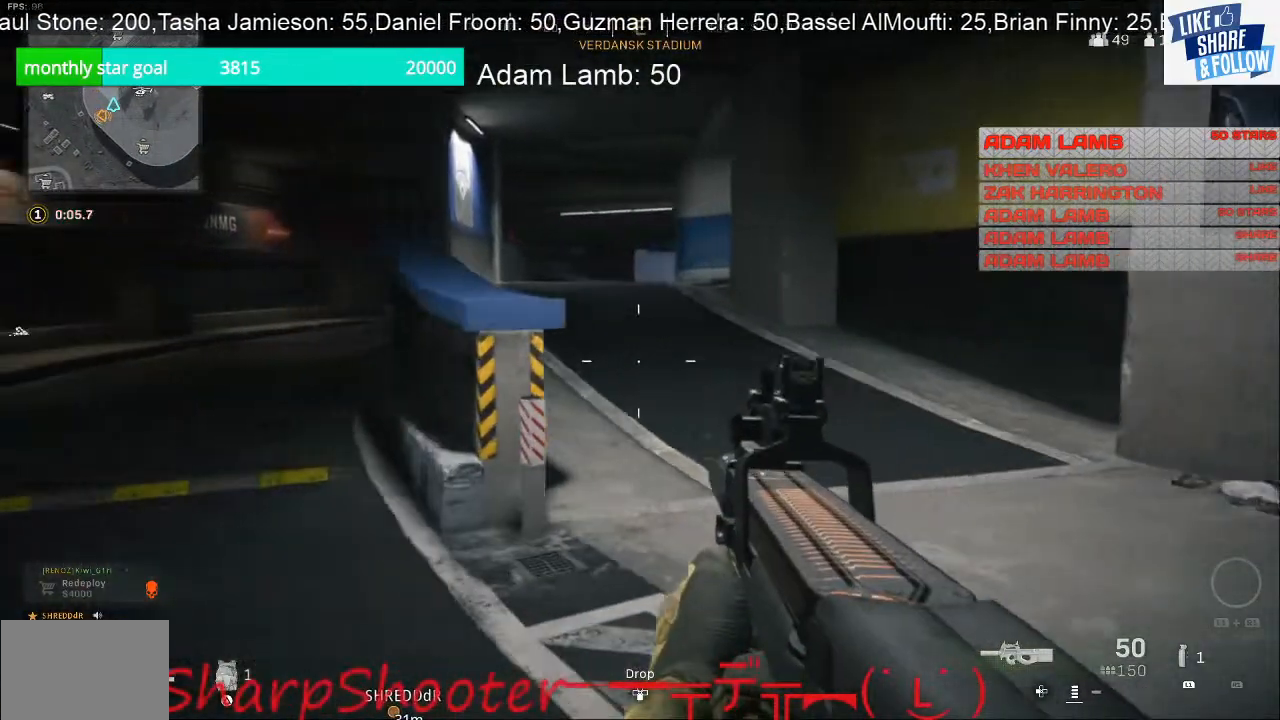
{"buttons": ["L2", "R3"], "left_stick": "up-right", "right_stick": "up", "events": [[100, "left_stick", "up"], [333, "L2", "down"], [333, "right_stick", "up"], [400, "R3", "down"], [400, "left_stick", "up-right"]]}
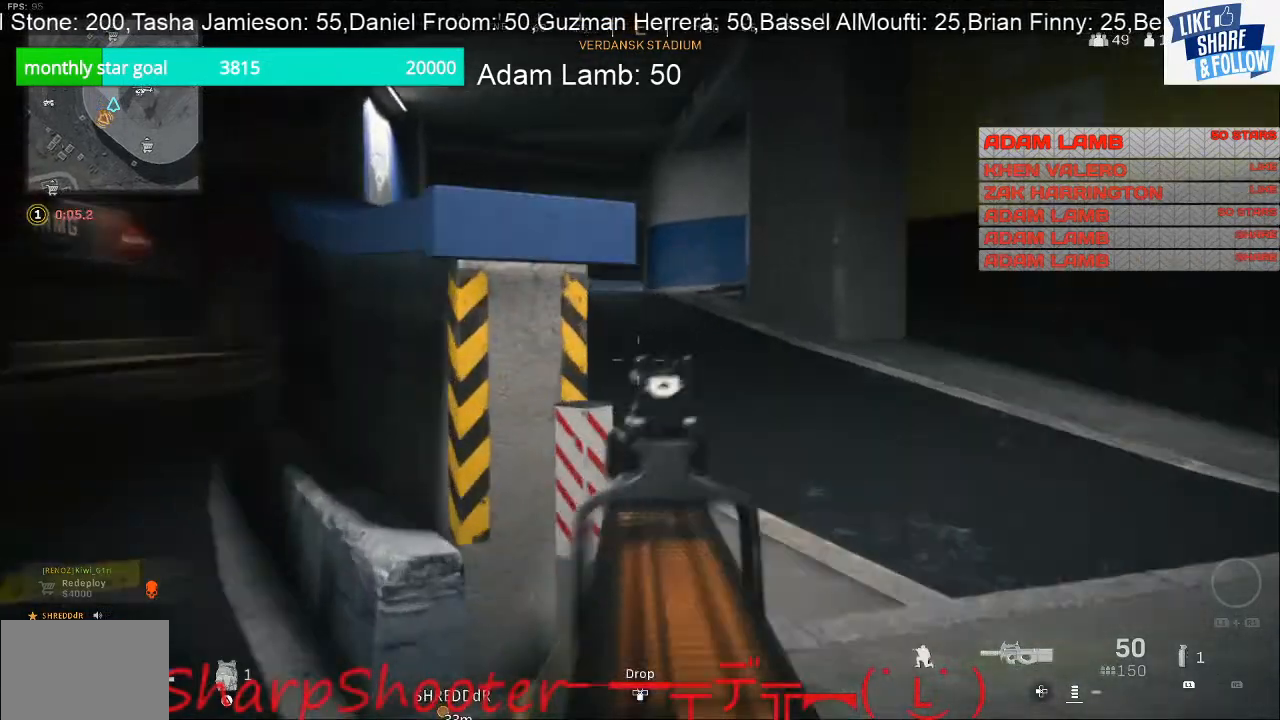
{"buttons": ["L2"], "left_stick": "up", "right_stick": "center", "events": [[33, "R3", "up"], [33, "left_stick", "center"], [167, "left_stick", "up"], [233, "left_stick", "up-right"], [367, "right_stick", "center"], [433, "left_stick", "up"]]}
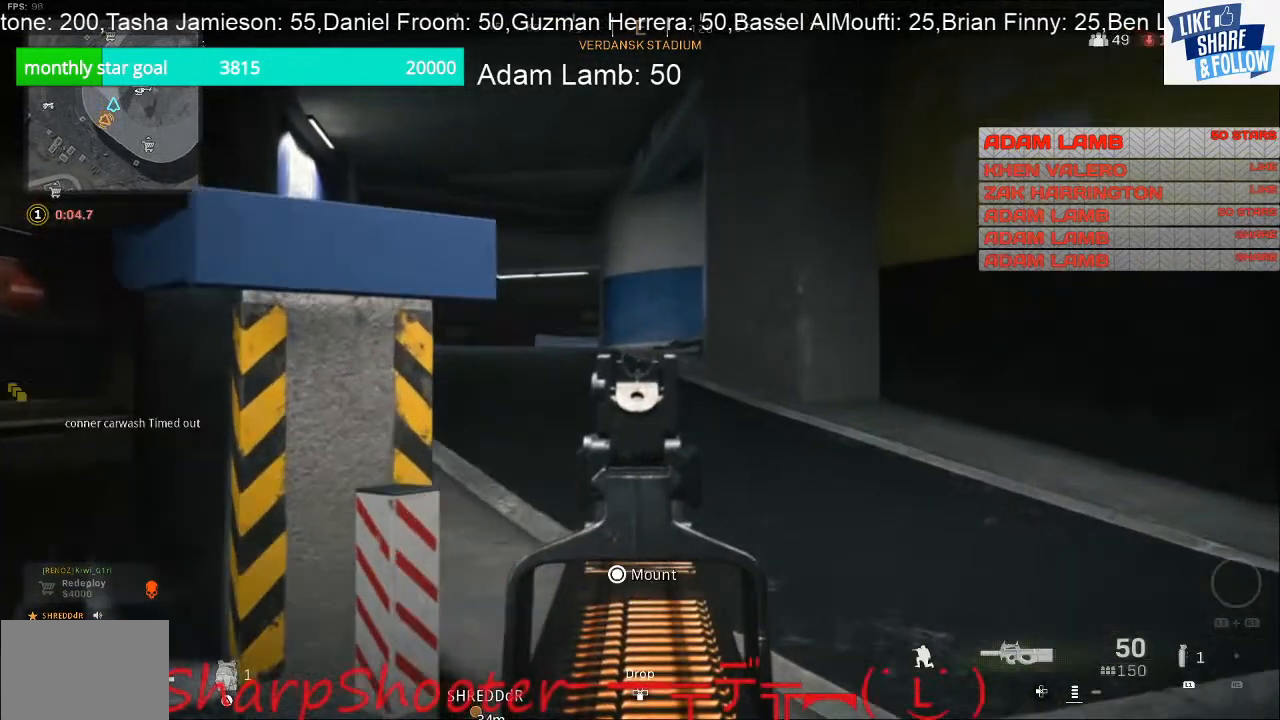
{"buttons": ["L2"], "left_stick": "up", "right_stick": "center", "events": []}
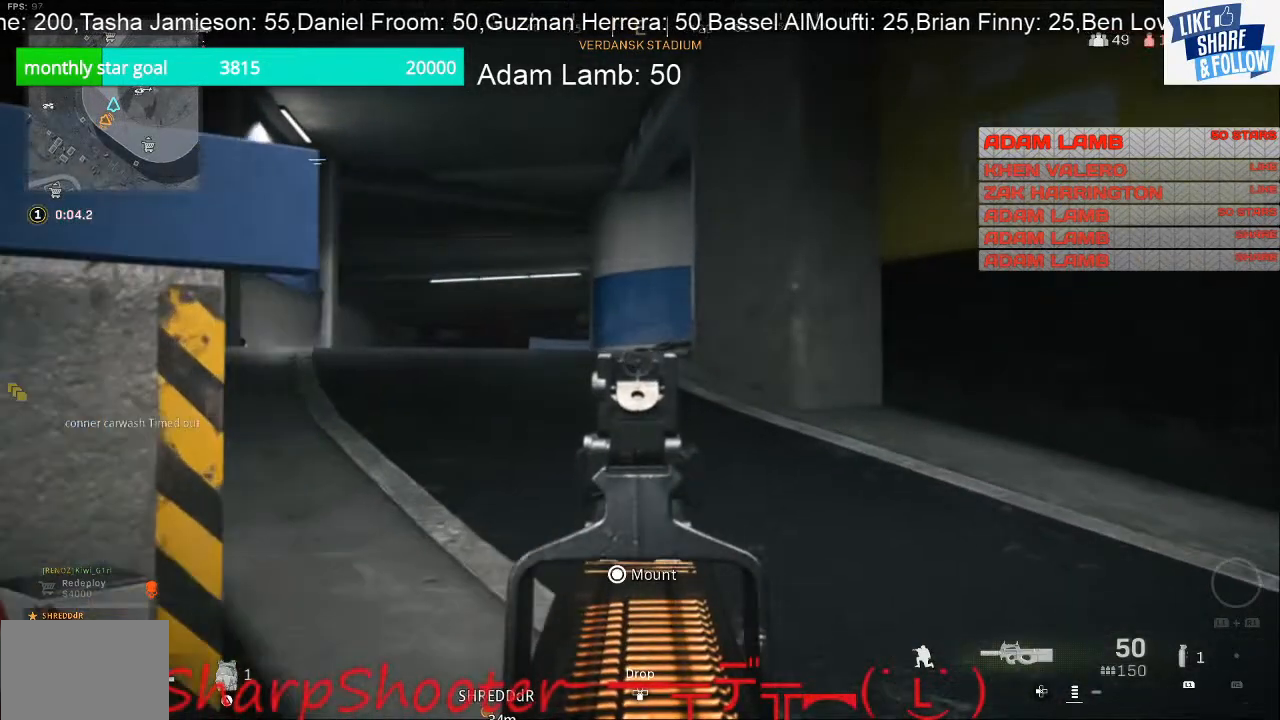
{"buttons": ["L2"], "left_stick": "center", "right_stick": "center", "events": [[500, "left_stick", "center"]]}
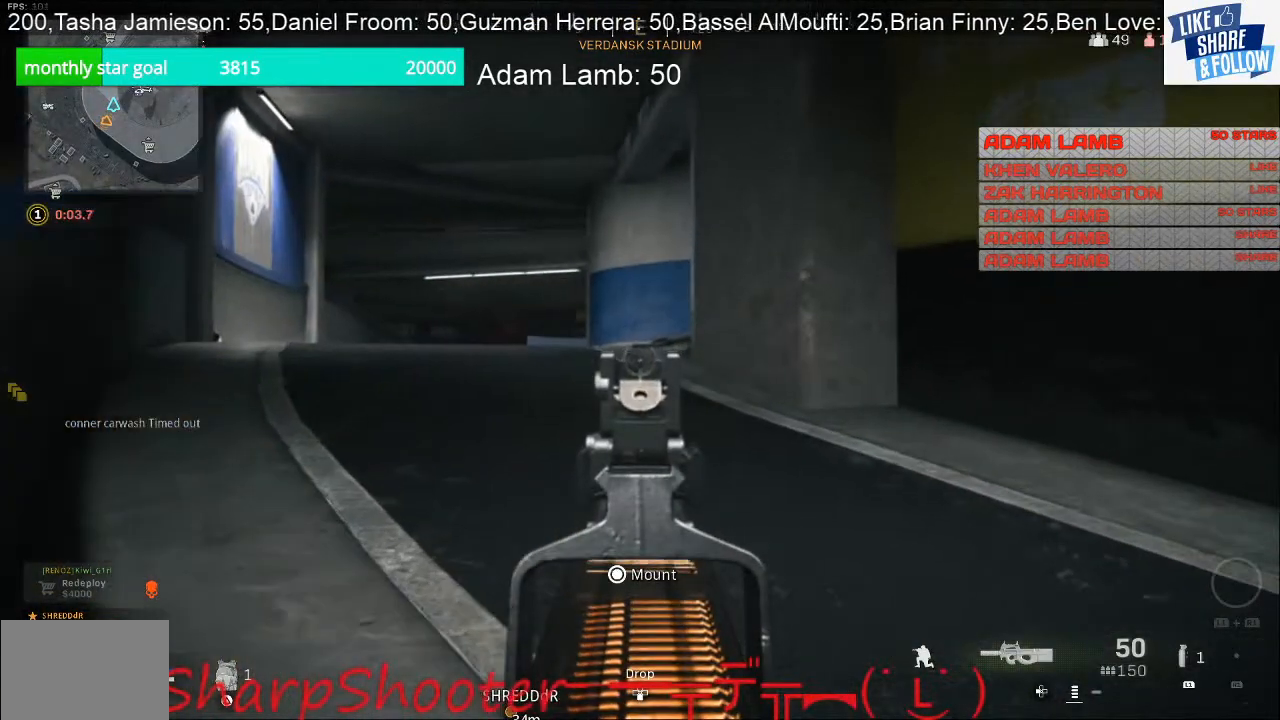
{"buttons": ["L2"], "left_stick": "down-left", "right_stick": "center", "events": [[200, "left_stick", "down-left"]]}
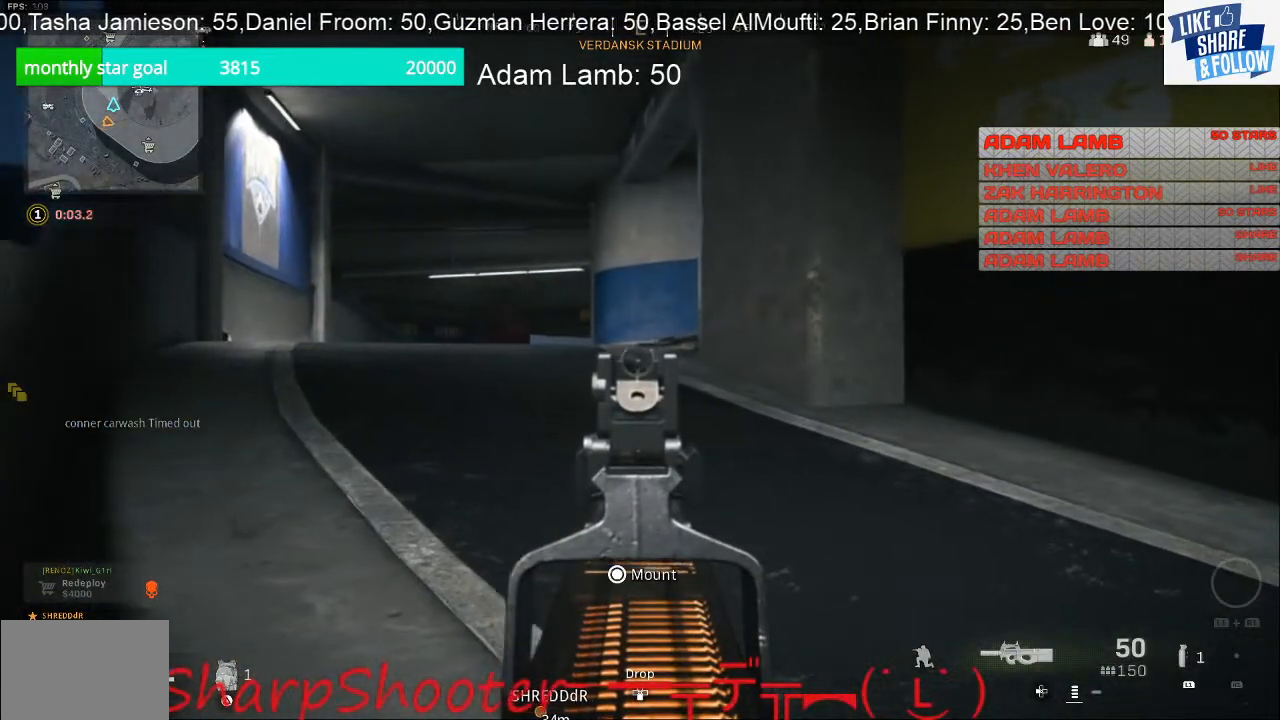
{"buttons": ["L2"], "left_stick": "down-left", "right_stick": "center", "events": []}
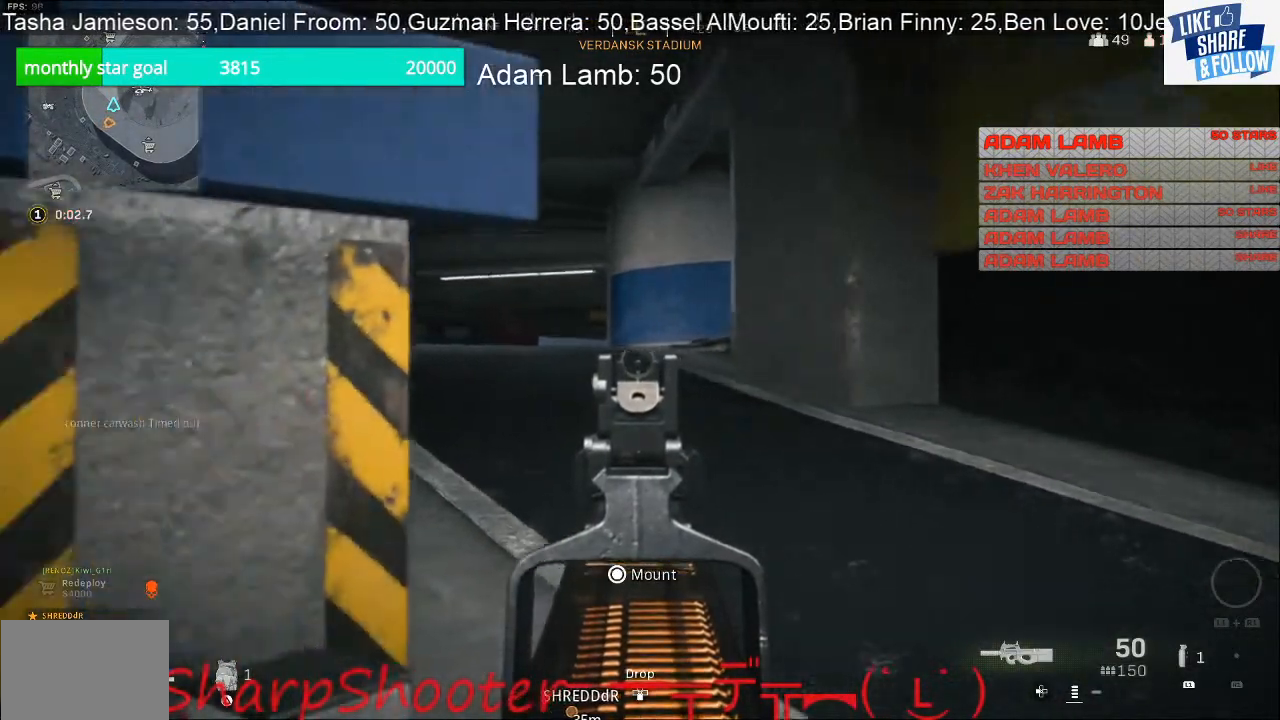
{"buttons": [], "left_stick": "up-left", "right_stick": "center", "events": [[100, "L2", "up"], [100, "left_stick", "left"], [300, "right_stick", "down"], [333, "left_stick", "up-left"], [433, "right_stick", "center"]]}
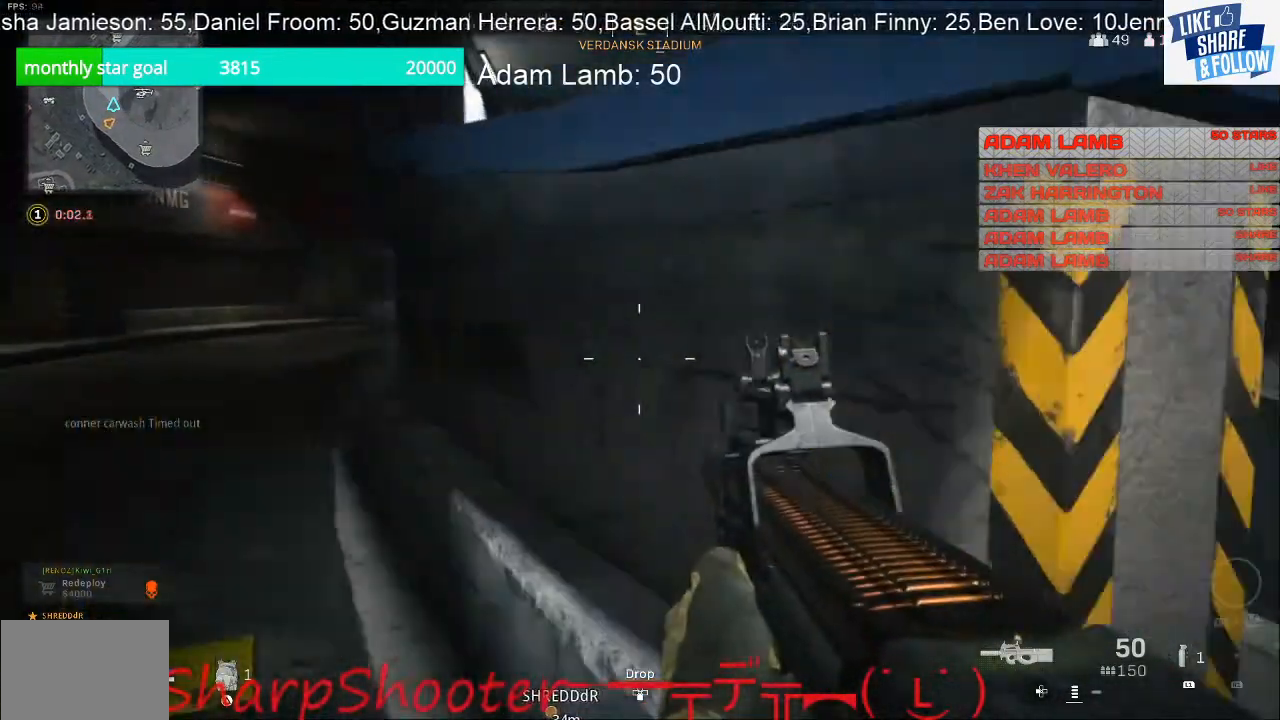
{"buttons": [], "left_stick": "up-left", "right_stick": "center", "events": []}
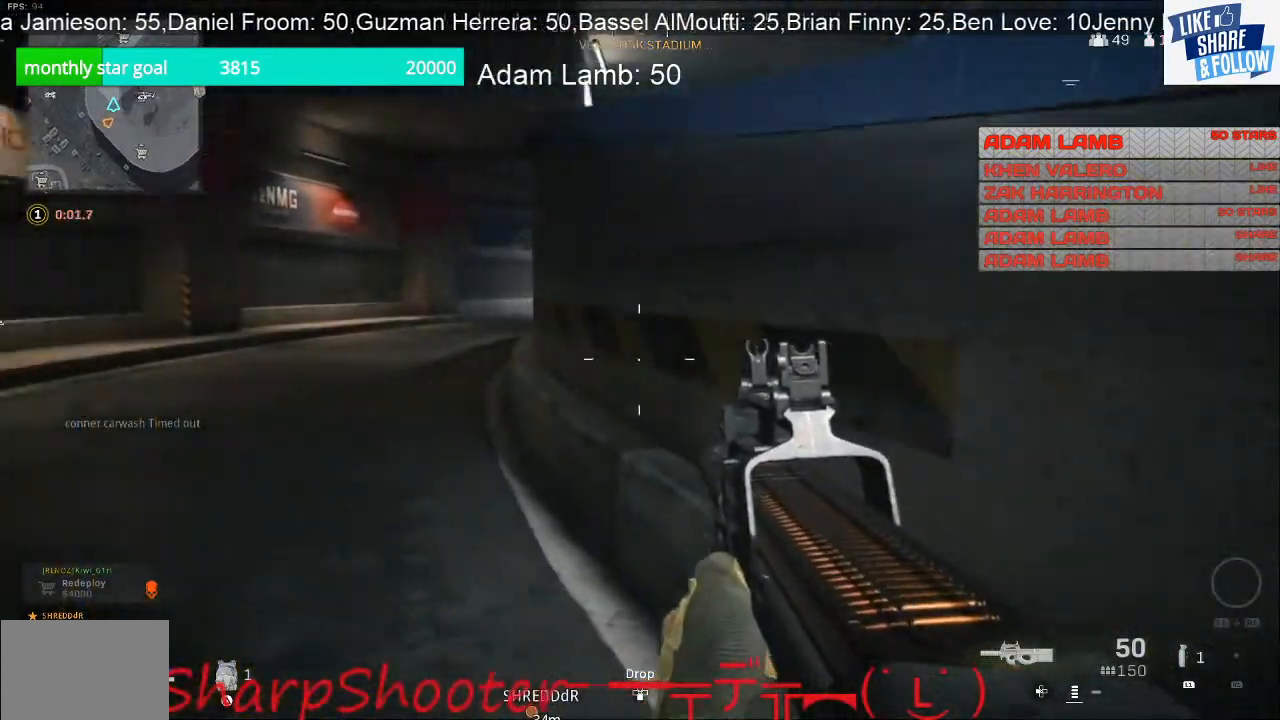
{"buttons": [], "left_stick": "up-left", "right_stick": "center", "events": []}
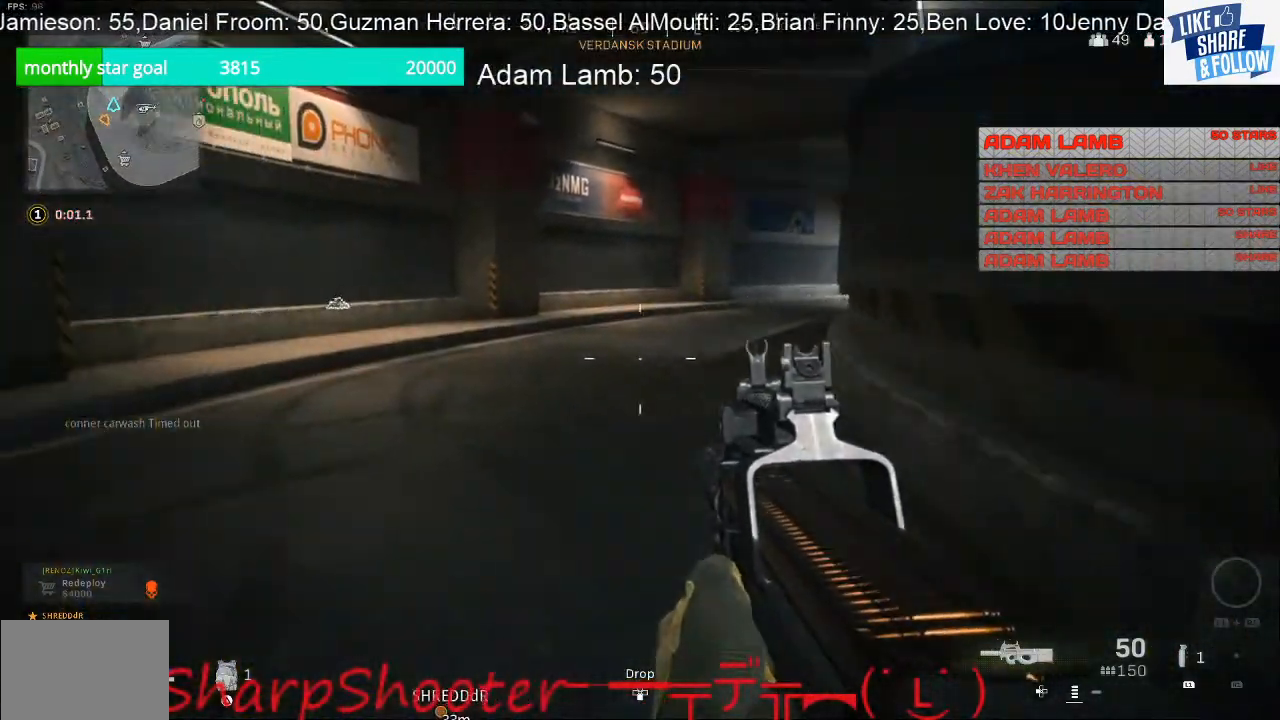
{"buttons": [], "left_stick": "up", "right_stick": "center", "events": [[67, "right_stick", "left"], [400, "left_stick", "up"], [433, "right_stick", "center"]]}
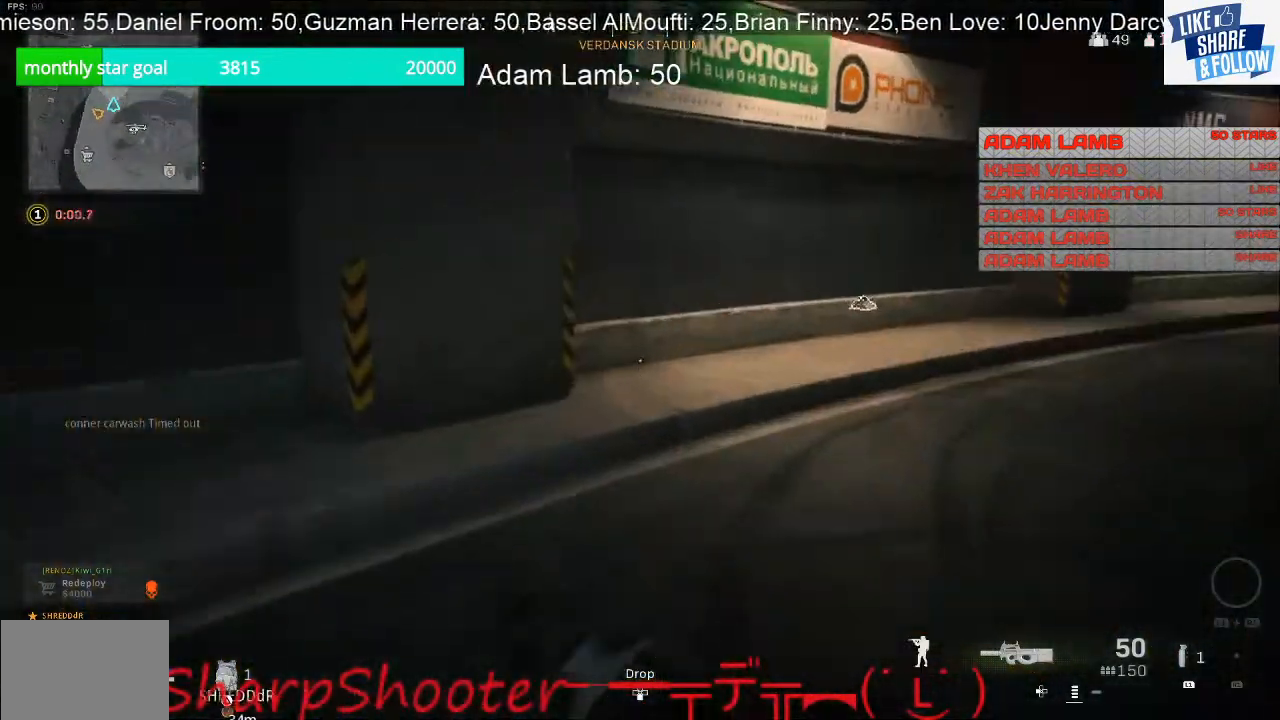
{"buttons": [], "left_stick": "up", "right_stick": "center", "events": [[100, "right_stick", "right"], [400, "right_stick", "center"]]}
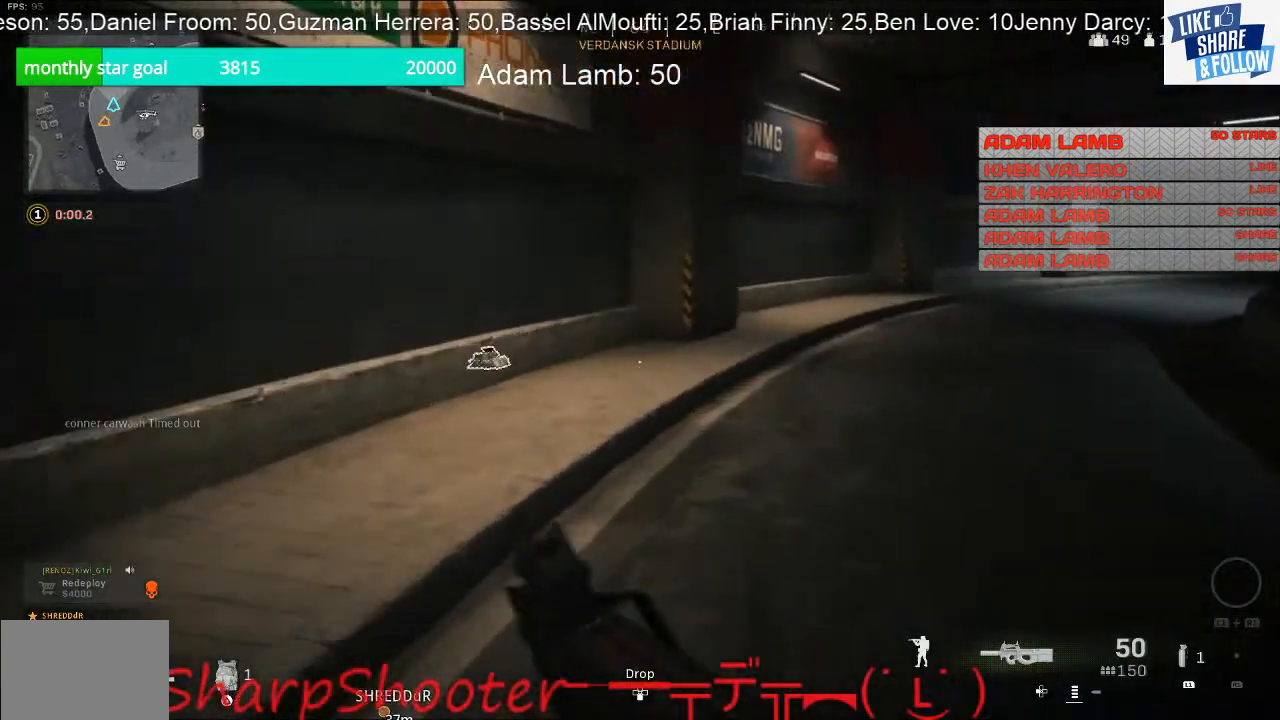
{"buttons": [], "left_stick": "up-left", "right_stick": "right", "events": [[167, "R3", "down"], [267, "R3", "up"], [433, "left_stick", "up-left"], [500, "right_stick", "right"]]}
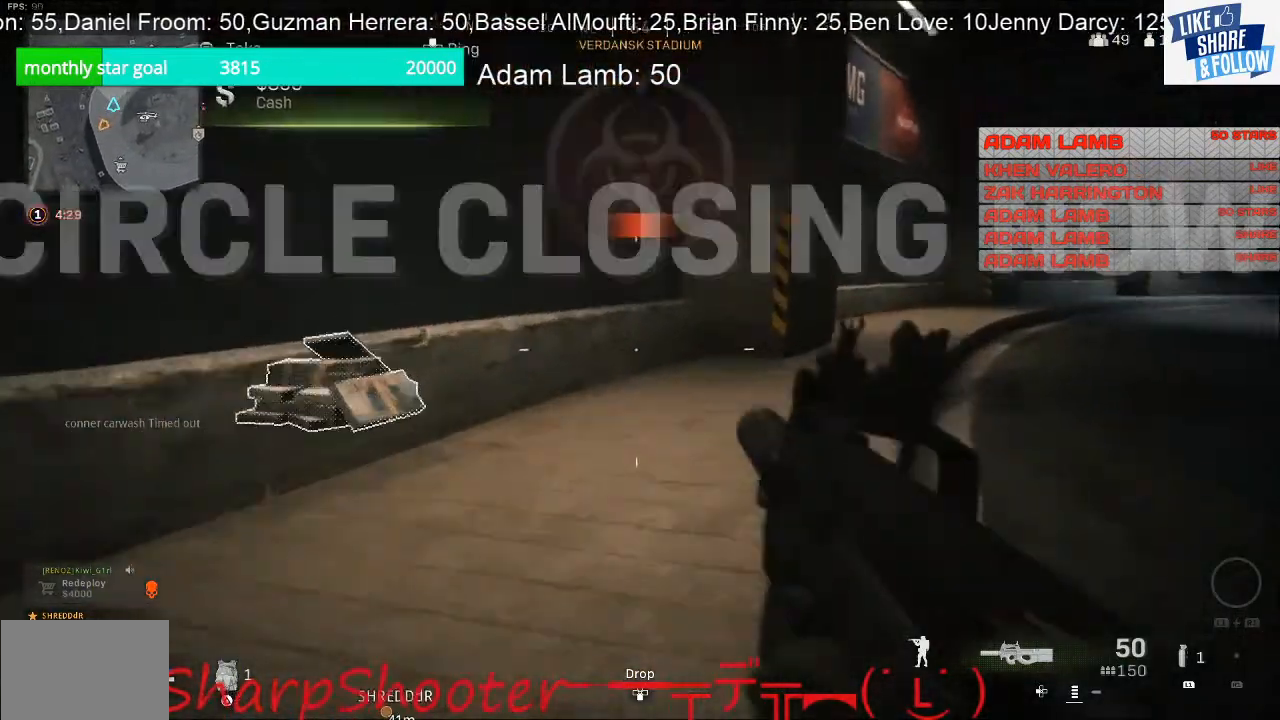
{"buttons": [], "left_stick": "left", "right_stick": "center", "events": [[133, "left_stick", "down-left"], [267, "right_stick", "center"], [367, "left_stick", "left"]]}
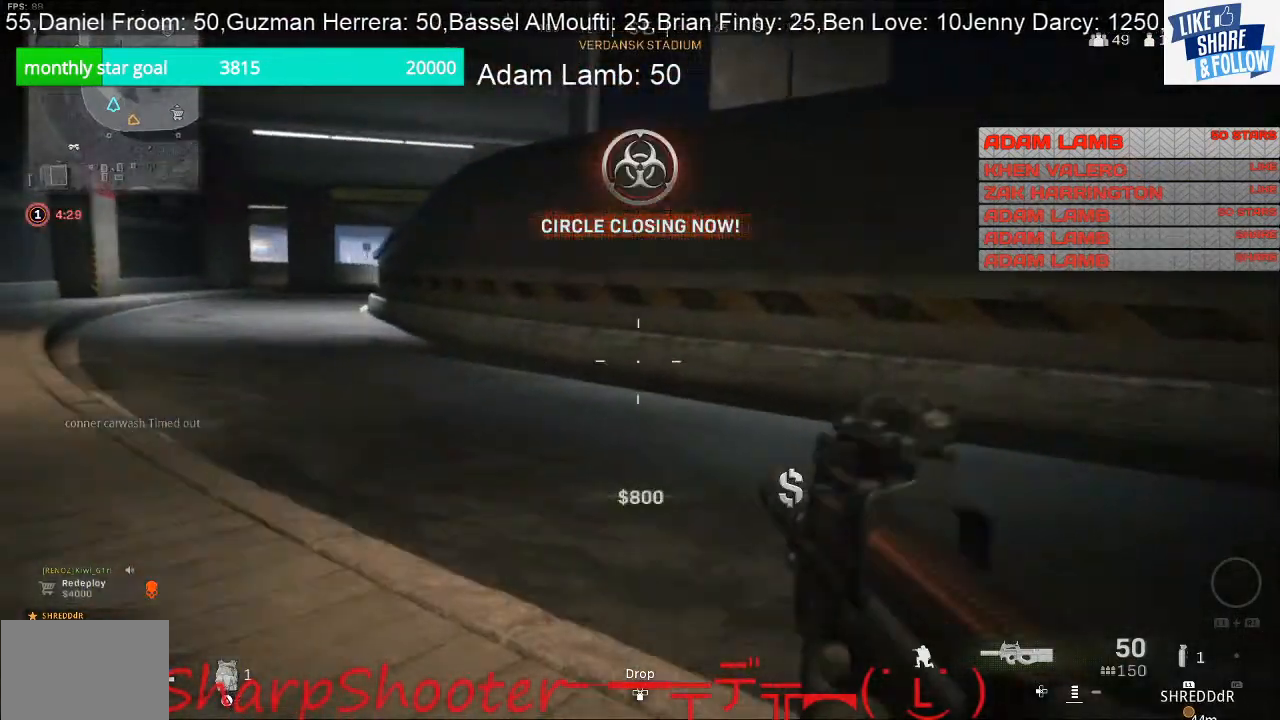
{"buttons": [], "left_stick": "left", "right_stick": "up", "events": [[100, "right_stick", "up-right"], [367, "R3", "down"], [367, "right_stick", "up"], [467, "R3", "up"]]}
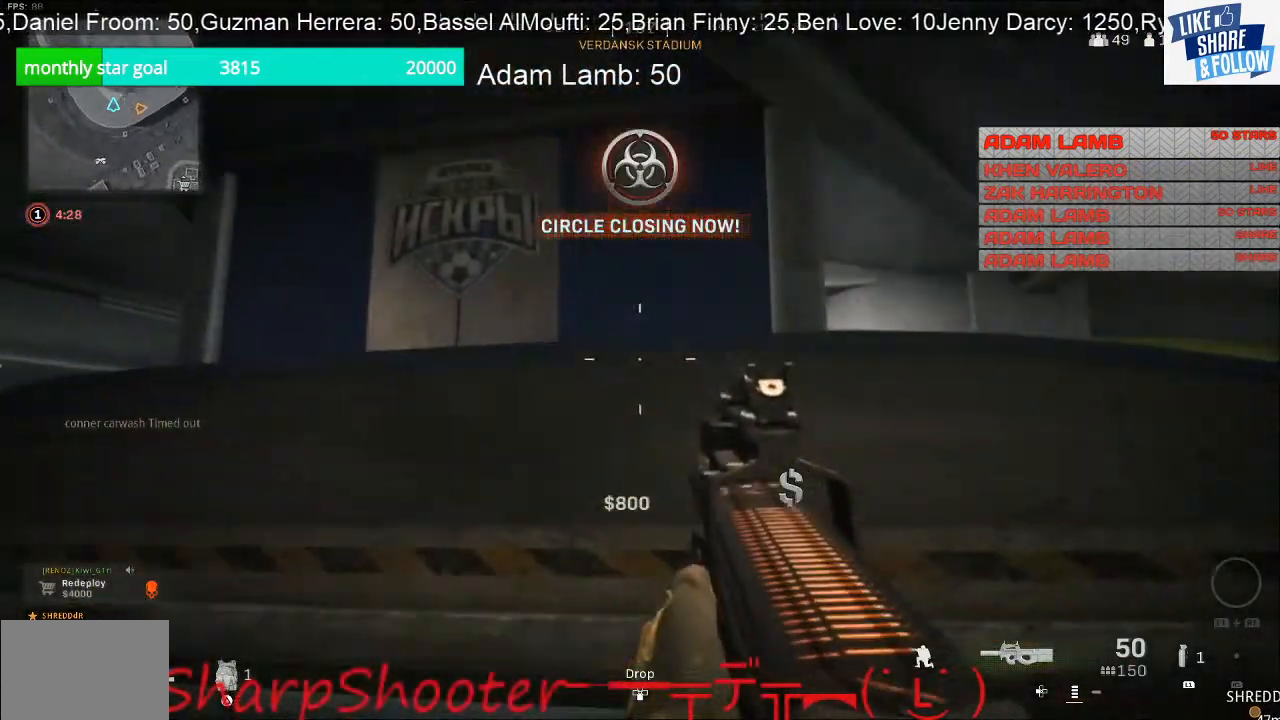
{"buttons": [], "left_stick": "left", "right_stick": "center", "events": [[67, "right_stick", "center"], [167, "right_stick", "right"], [433, "right_stick", "center"]]}
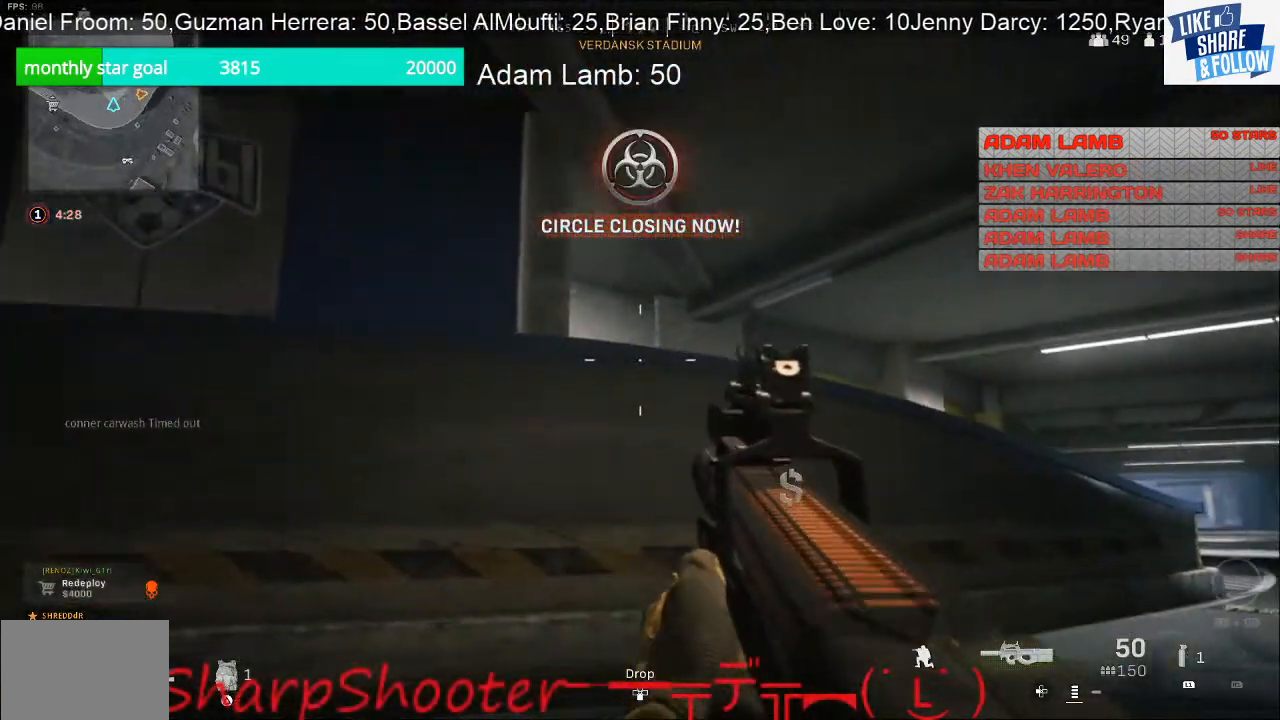
{"buttons": [], "left_stick": "up-left", "right_stick": "left", "events": [[133, "right_stick", "down-left"], [200, "left_stick", "up-left"], [367, "right_stick", "center"], [500, "right_stick", "left"]]}
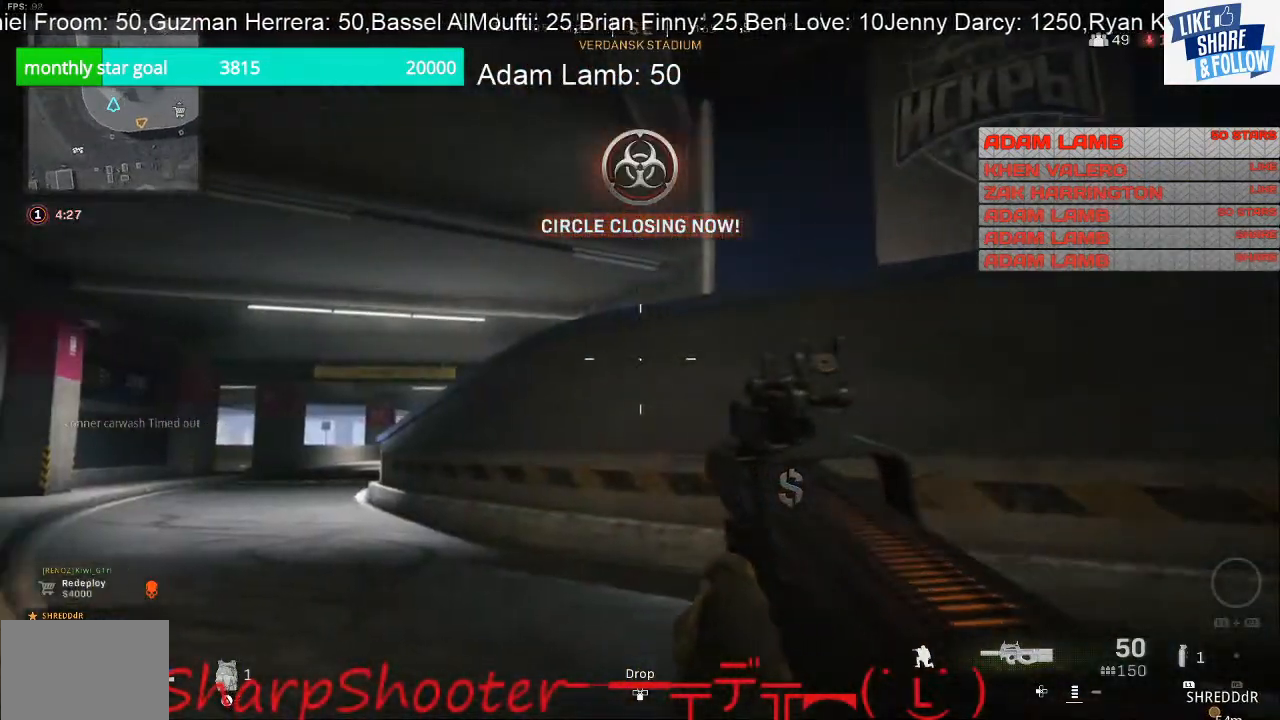
{"buttons": [], "left_stick": "up-left", "right_stick": "center", "events": [[100, "right_stick", "center"]]}
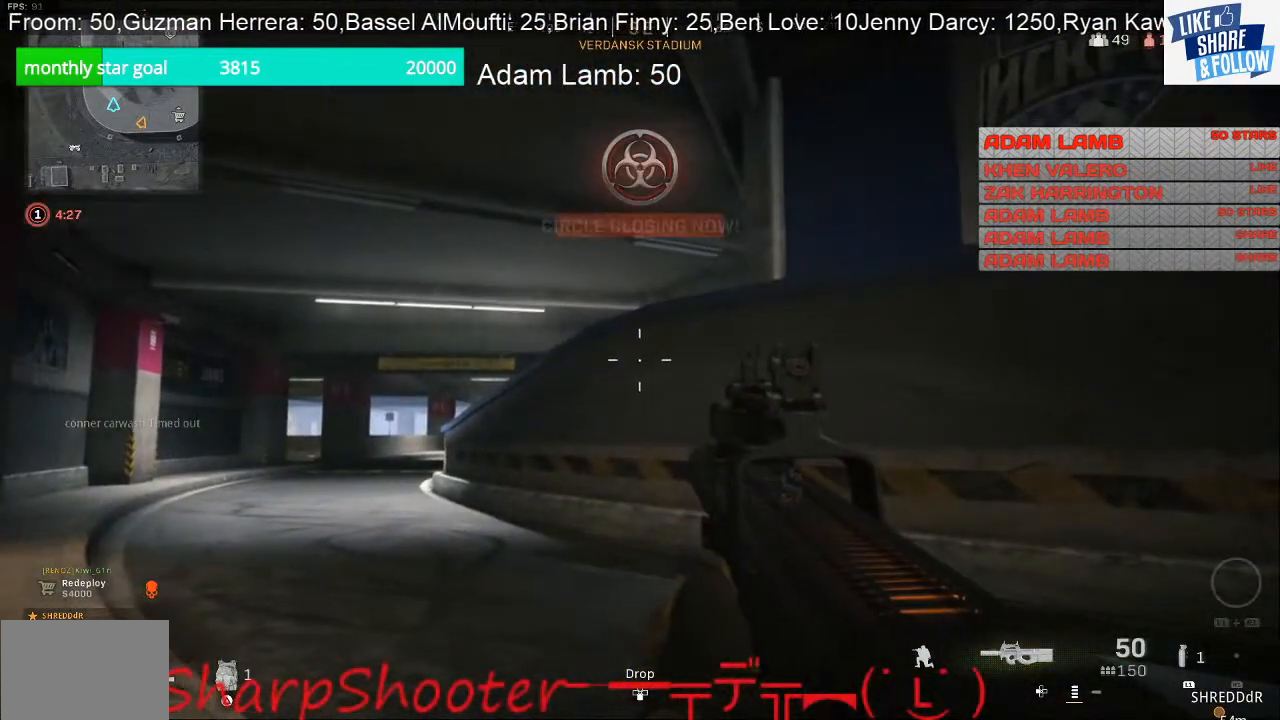
{"buttons": [], "left_stick": "up-right", "right_stick": "down-left", "events": [[167, "right_stick", "down-left"], [267, "left_stick", "up-right"]]}
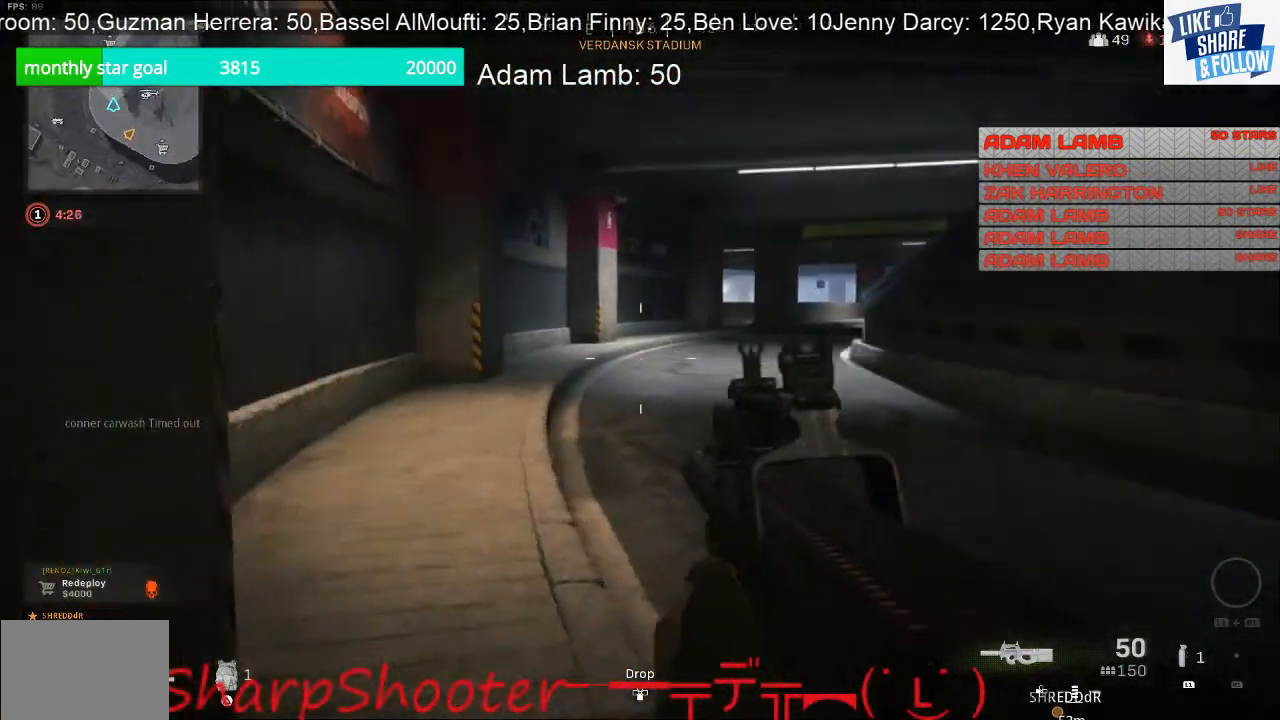
{"buttons": [], "left_stick": "right", "right_stick": "down-left", "events": [[67, "right_stick", "center"], [233, "right_stick", "down-left"], [433, "left_stick", "right"]]}
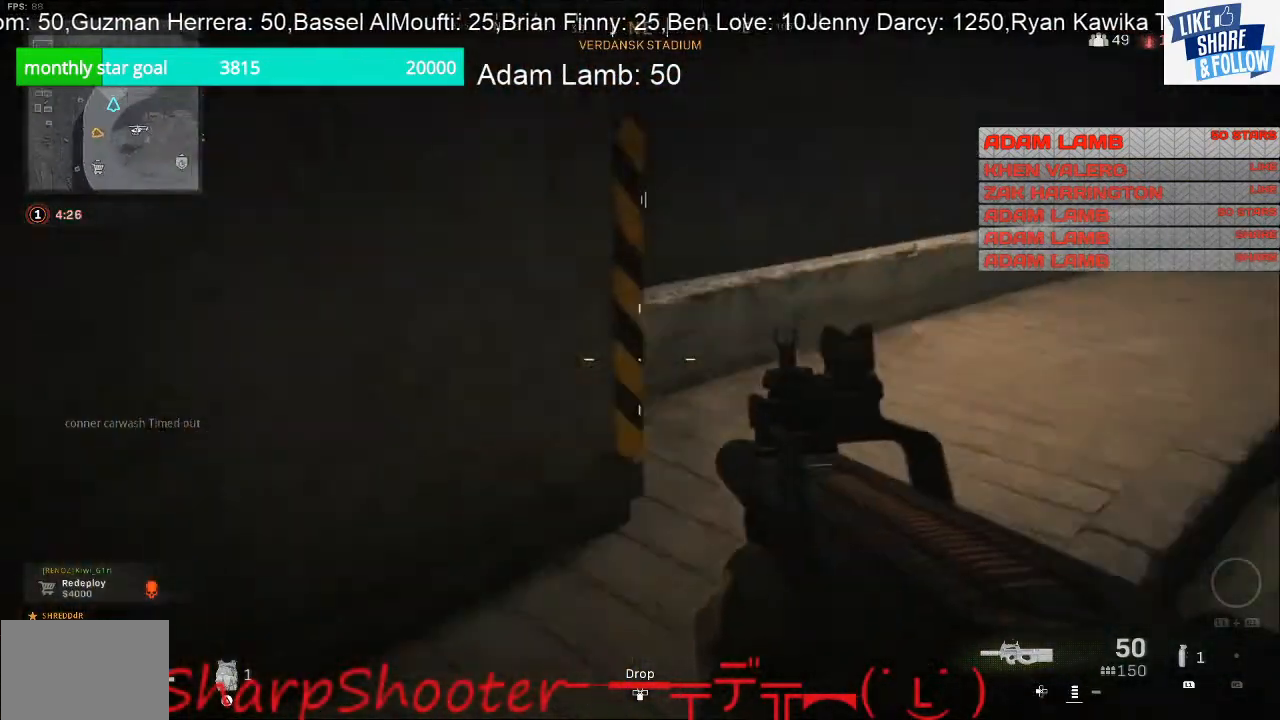
{"buttons": [], "left_stick": "up-right", "right_stick": "up-left", "events": [[33, "right_stick", "center"], [400, "left_stick", "up-right"], [400, "right_stick", "up-left"]]}